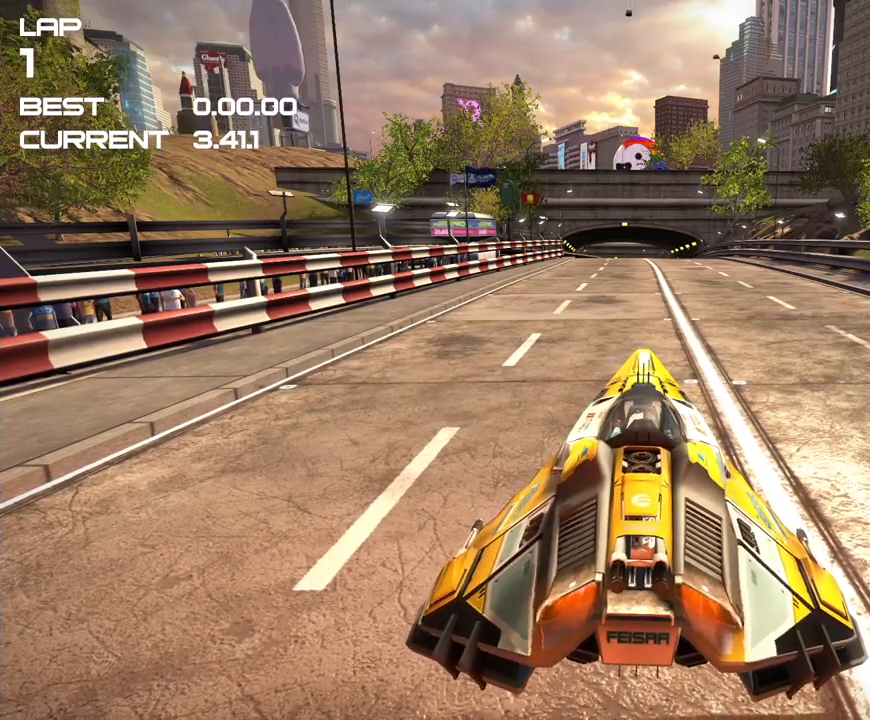
Gameplay with a controller (PlayStation layout); each line is a JSON object with the inputs held at the frame after it. "events" lists button and stick changes between this image and that frame as [ms after this image, input, new state], when the widget could be followed in between. Not read: L3 R3 left_stick right_stick.
{"buttons": ["CROSS"], "events": [[250, "CROSS", "down"]]}
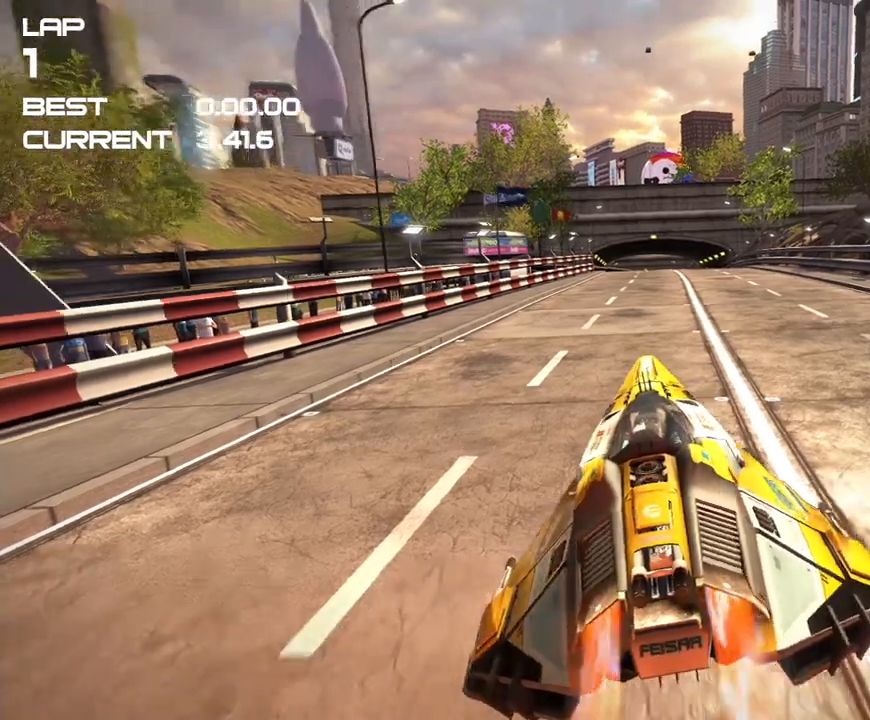
{"buttons": ["CROSS"], "events": []}
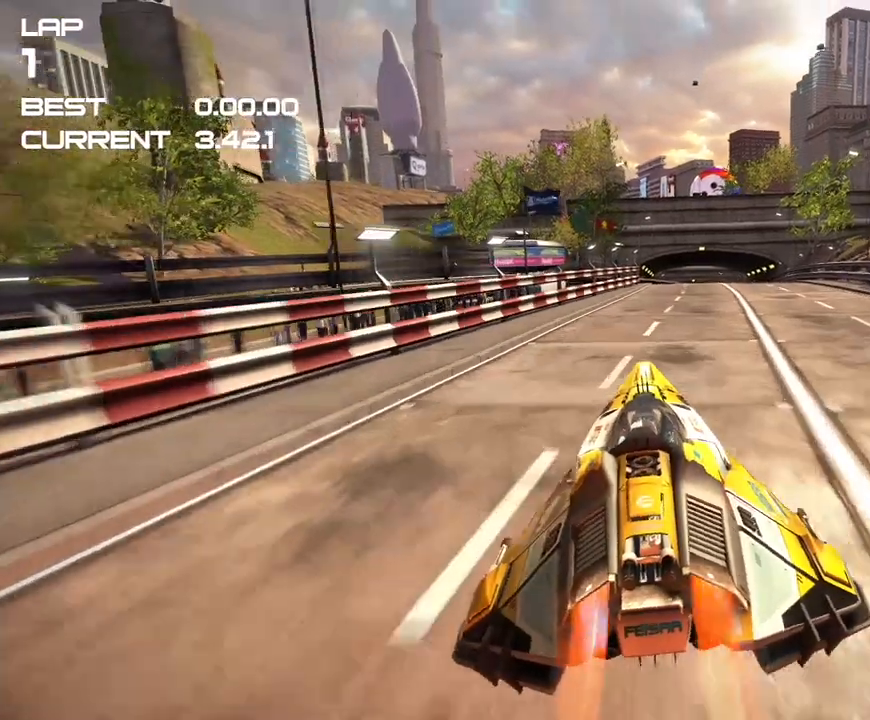
{"buttons": ["CROSS"], "events": []}
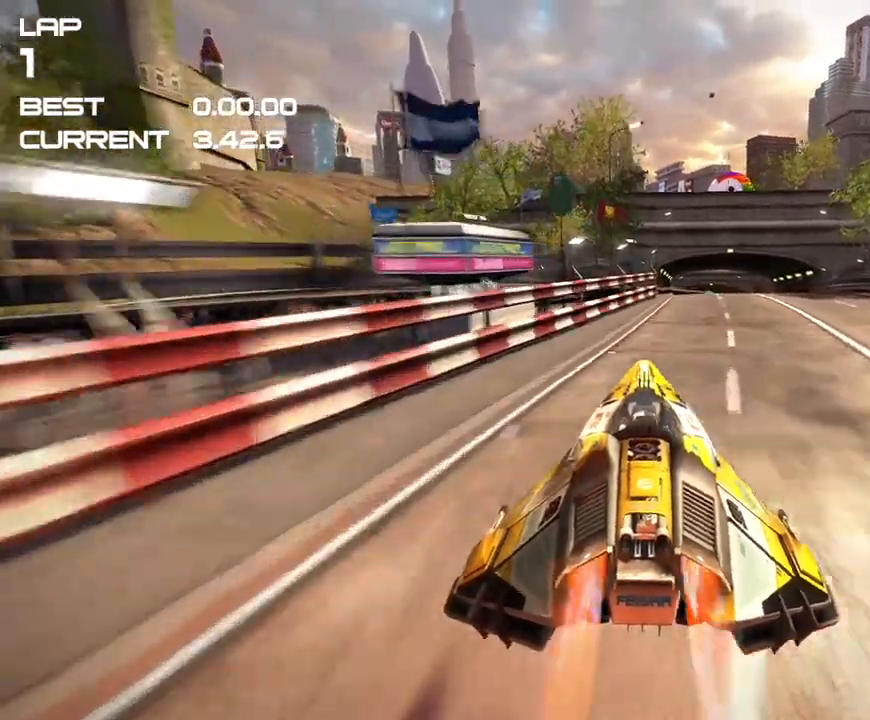
{"buttons": ["R2", "DPAD_RIGHT"], "events": [[200, "DPAD_RIGHT", "down"], [200, "R2", "down"], [267, "CROSS", "up"]]}
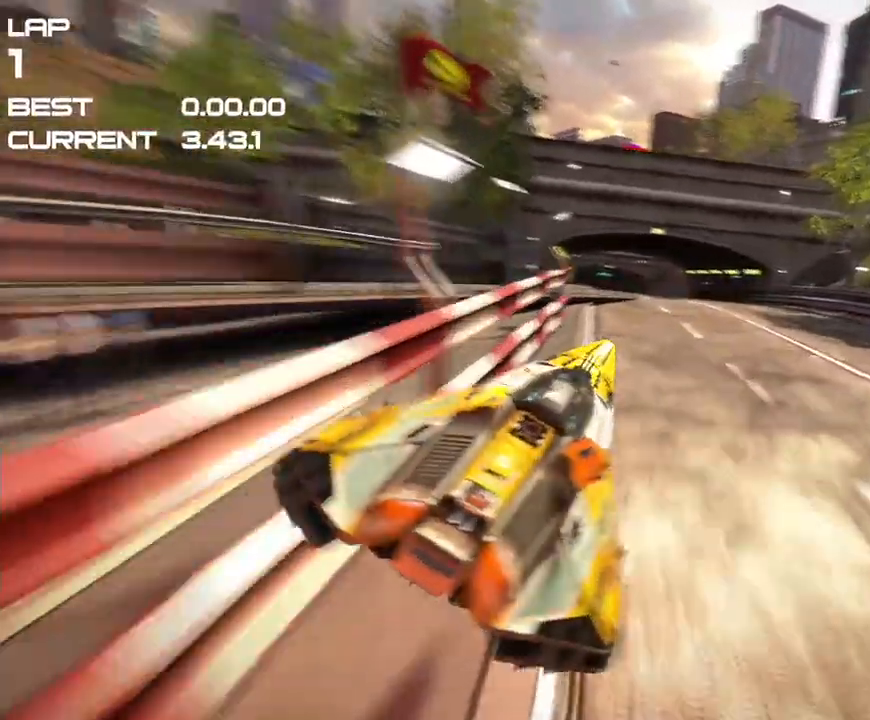
{"buttons": ["R2", "DPAD_RIGHT"], "events": []}
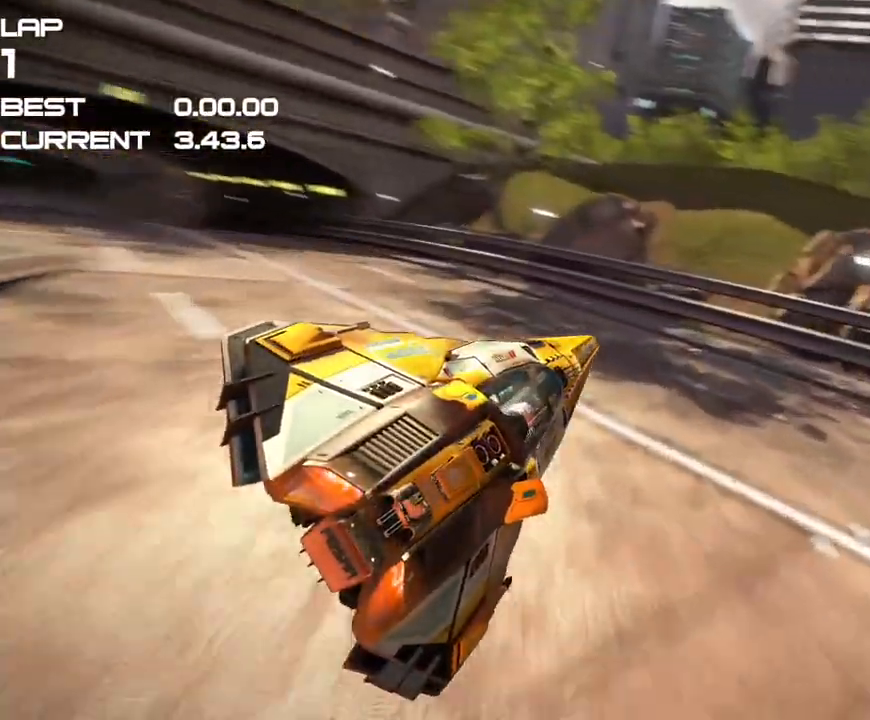
{"buttons": ["R2", "DPAD_RIGHT"], "events": []}
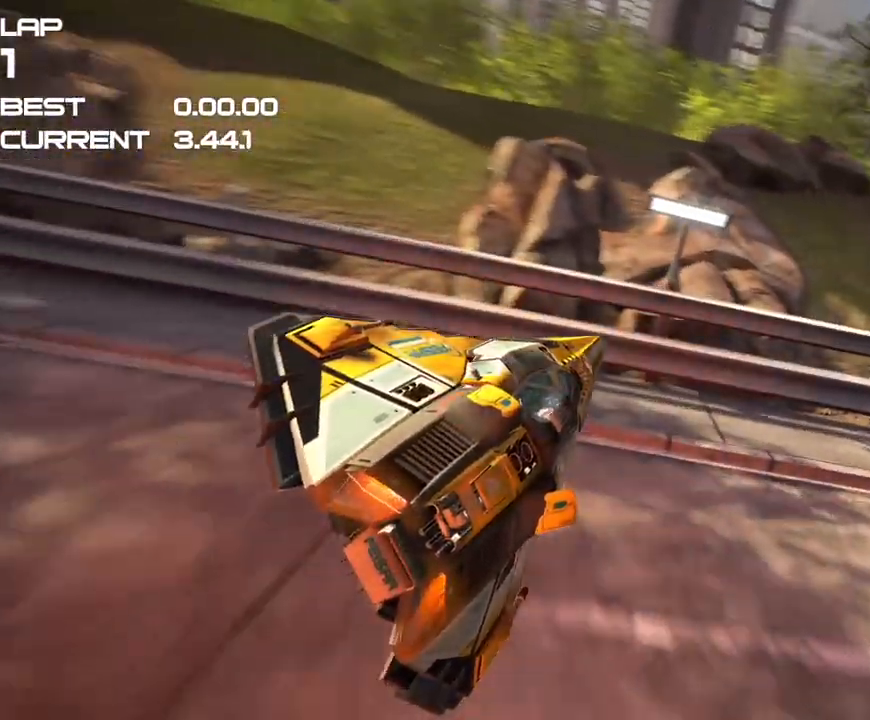
{"buttons": ["R2", "DPAD_RIGHT"], "events": []}
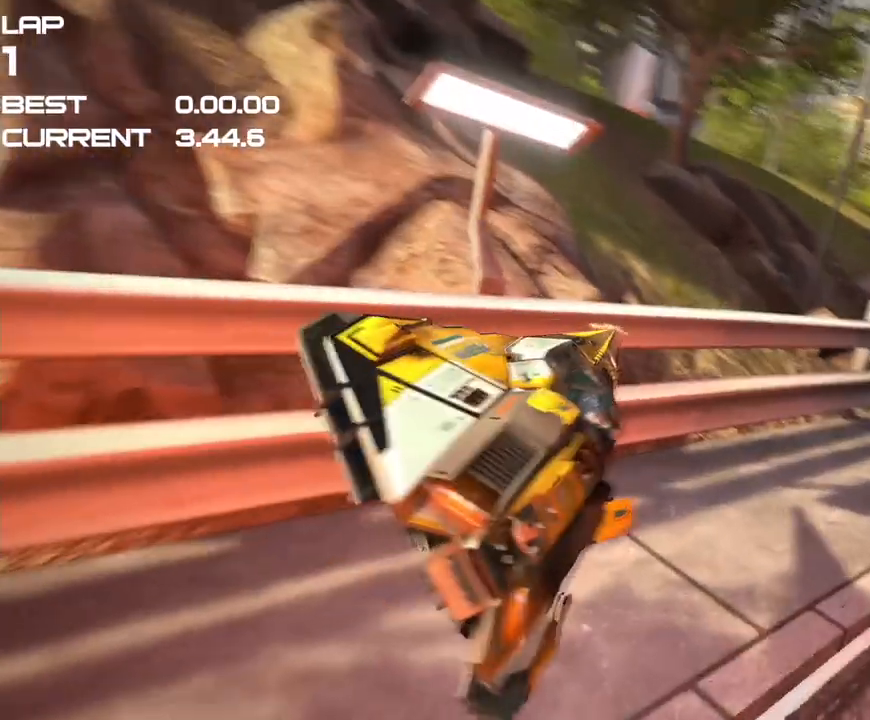
{"buttons": [], "events": [[284, "DPAD_RIGHT", "up"], [284, "R2", "up"]]}
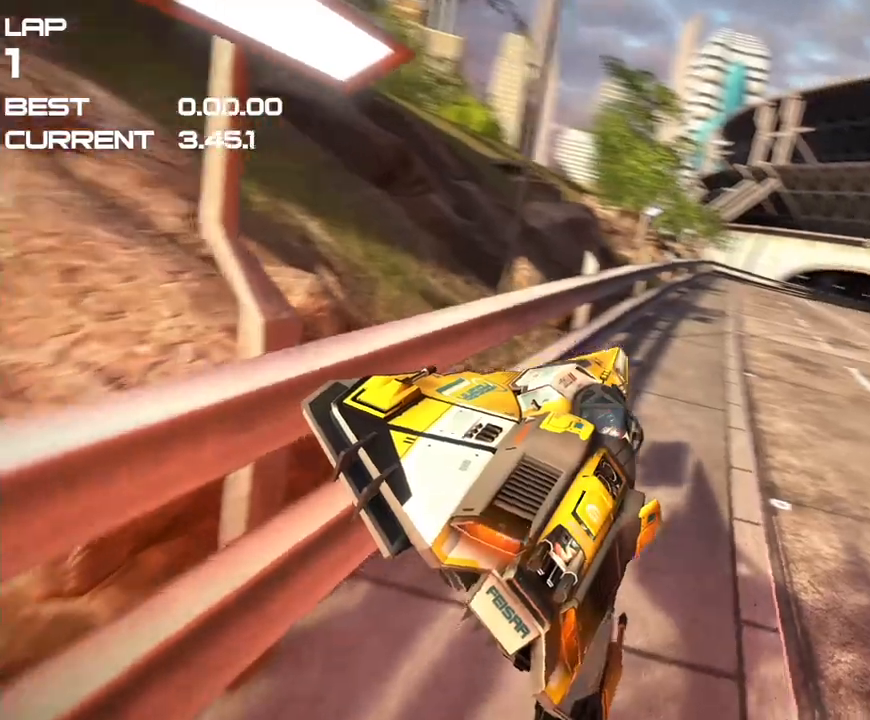
{"buttons": ["CROSS"], "events": [[116, "CROSS", "down"]]}
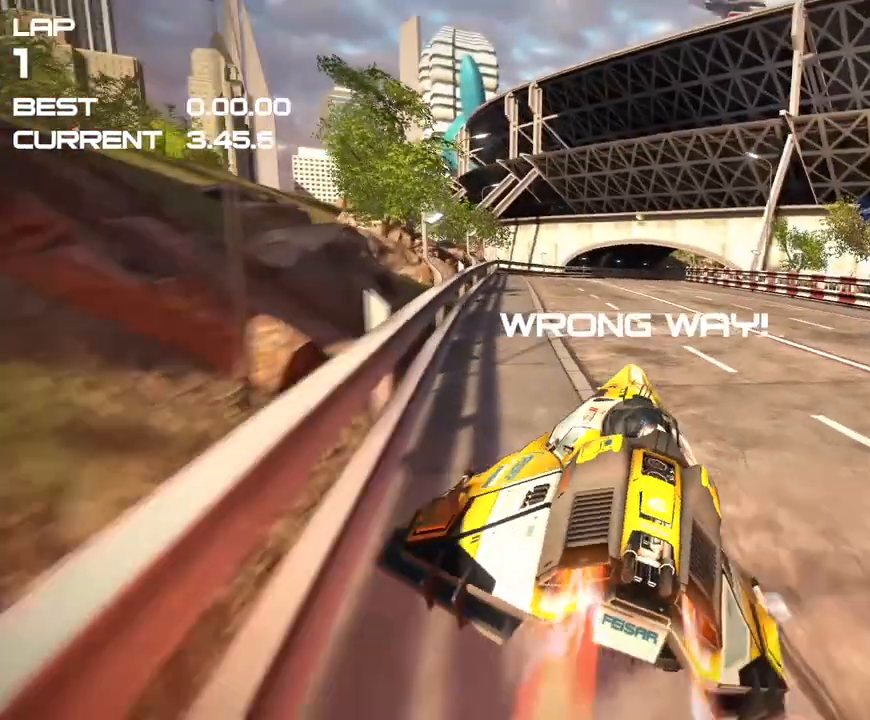
{"buttons": ["CROSS"], "events": []}
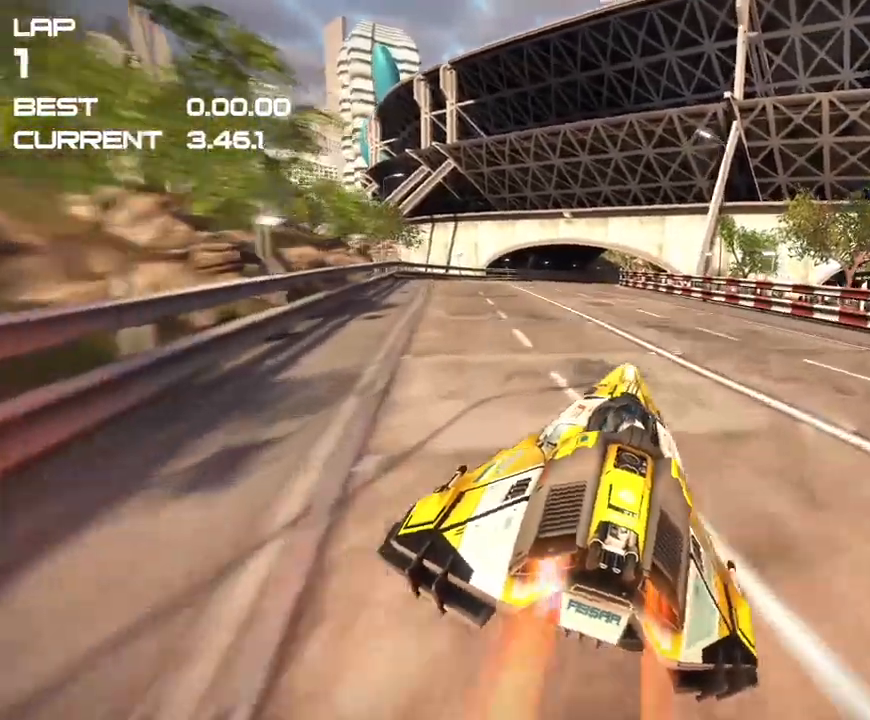
{"buttons": ["CROSS"], "events": []}
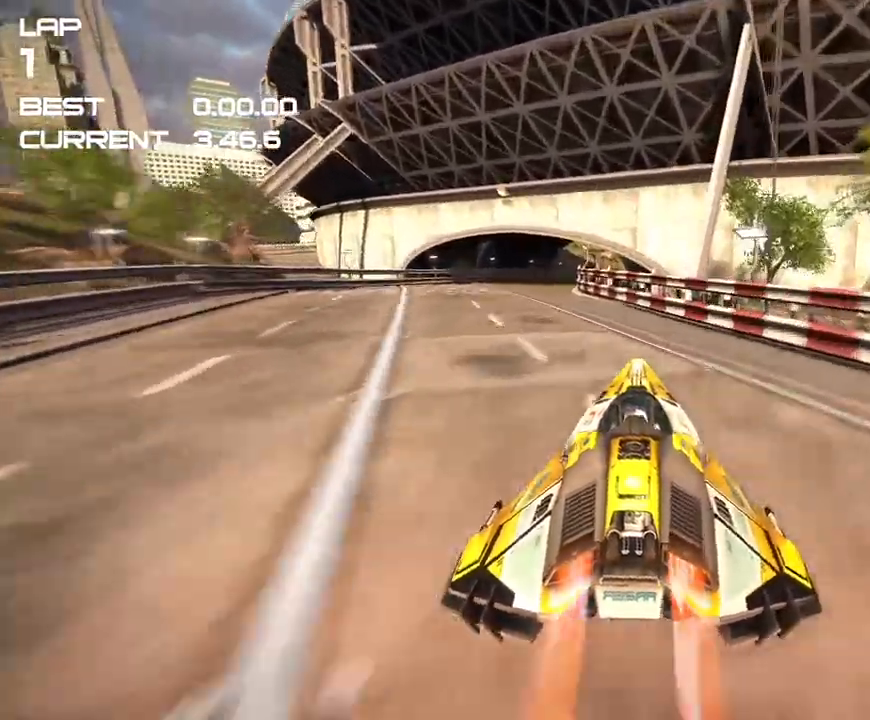
{"buttons": ["L2", "DPAD_LEFT"], "events": [[17, "DPAD_LEFT", "down"], [17, "L2", "down"], [217, "CROSS", "up"]]}
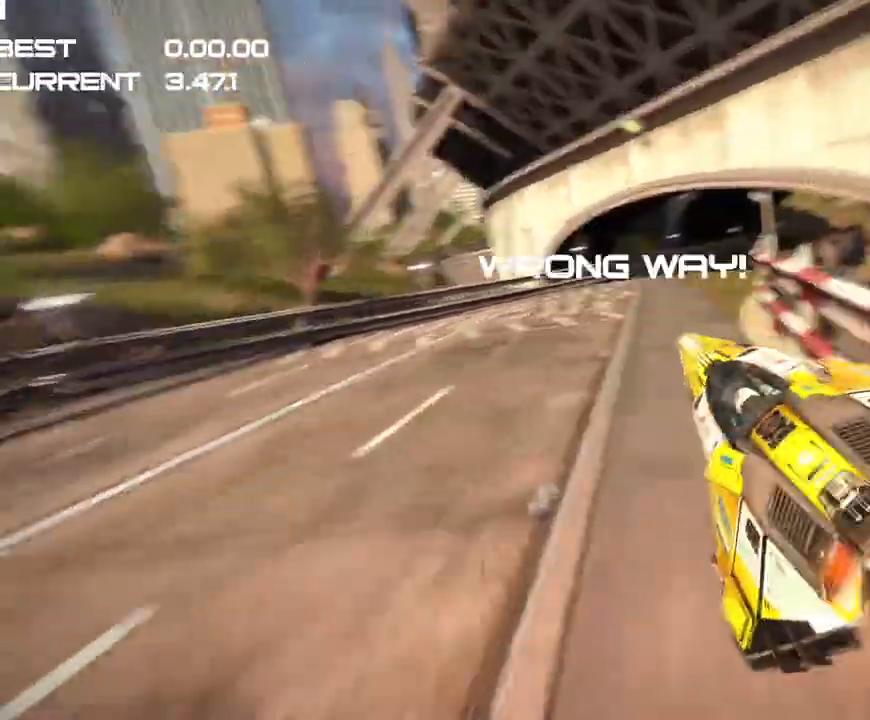
{"buttons": ["L2", "DPAD_LEFT"], "events": []}
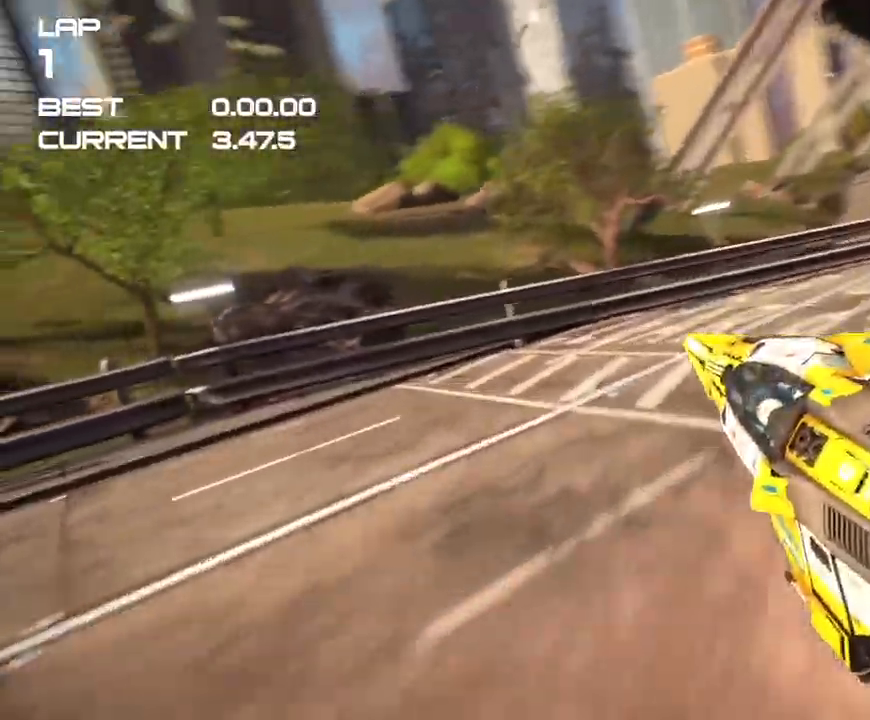
{"buttons": ["L2", "DPAD_LEFT"], "events": []}
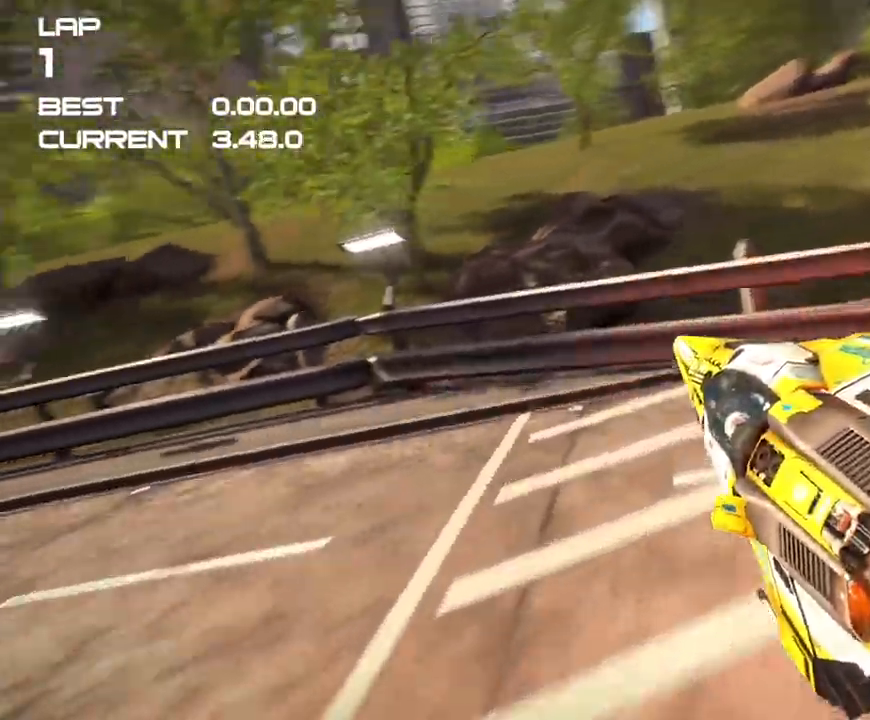
{"buttons": ["L2", "DPAD_LEFT"], "events": []}
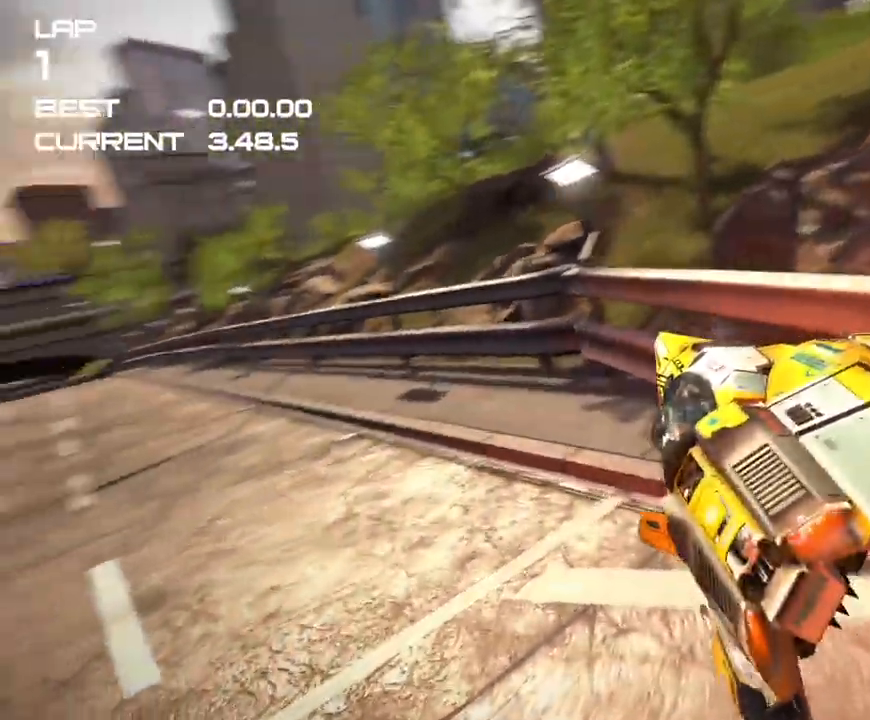
{"buttons": ["L2", "DPAD_LEFT"], "events": []}
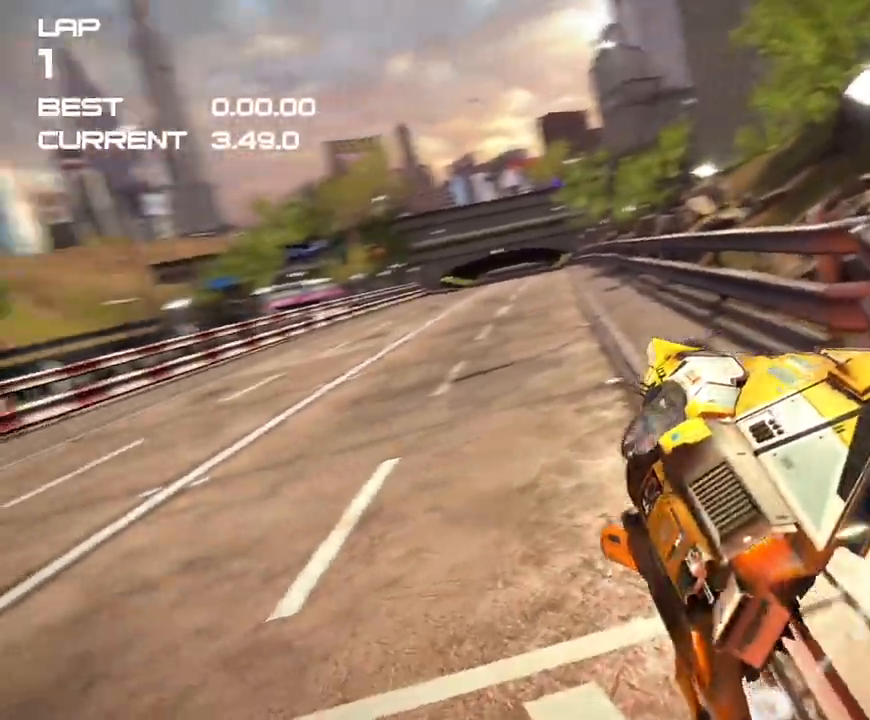
{"buttons": [], "events": [[67, "DPAD_LEFT", "up"], [67, "L2", "up"]]}